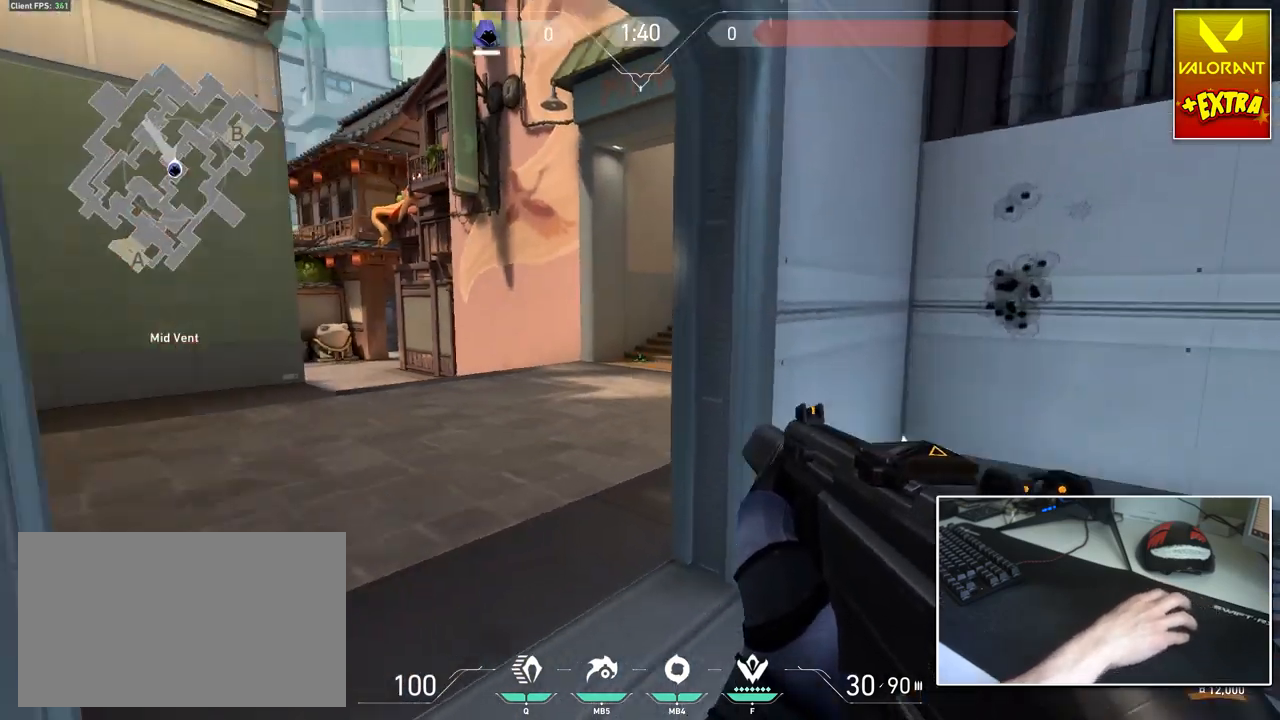
Gameplay with keyboard and mouse; each line is a JSON object with the keys and mouse buttons held at the frame after it. "events" lists presses ("down") and releases ("up") of "1", "2", "3", "4", "5", "a", "alt", "c", "caps_lock", "ctrl", "d", "e", "f", "g", "q", "r", "s", "shift", "space", "t", "tab", "v", "w", "x", "z", "mouse_left", "mouse_wheel" and "mouse_right" between this image and that frame as [ms after this image, input, new state], when the widget could be followed in between. "mouse_left", "mouse_wheel", "mouse_right" = the "left", "wheel", "right" buttons of the "mouse" list. No other keys are recorded. "wheel" means that the mouse wheel is clicked or scrolled. "mouse_move" is the direction in which the mouse moves at that frame (one of eight, or "still"), when it could be read.
{"keys": ["a"], "mouse": [], "mouse_move": "still", "events": [[383, "a", "down"]]}
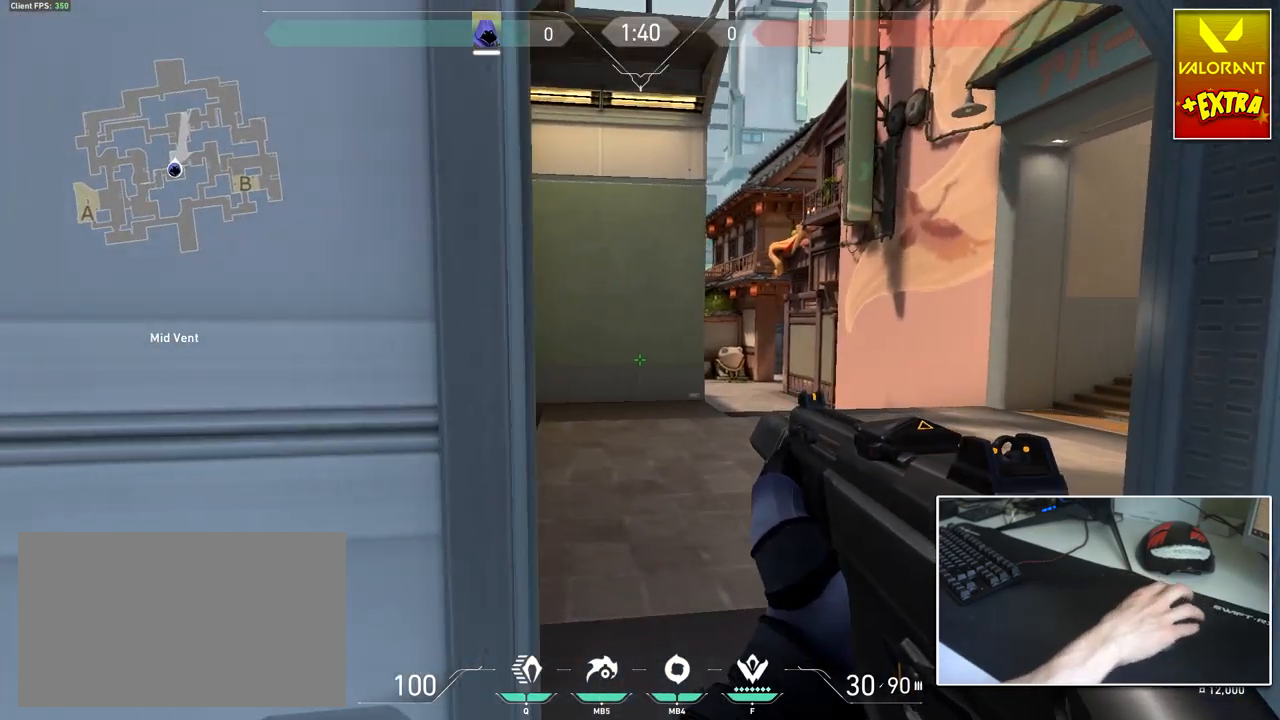
{"keys": ["3", "w"], "mouse": [], "mouse_move": "up", "events": [[167, "w", "down"], [434, "3", "down"], [484, "a", "up"]]}
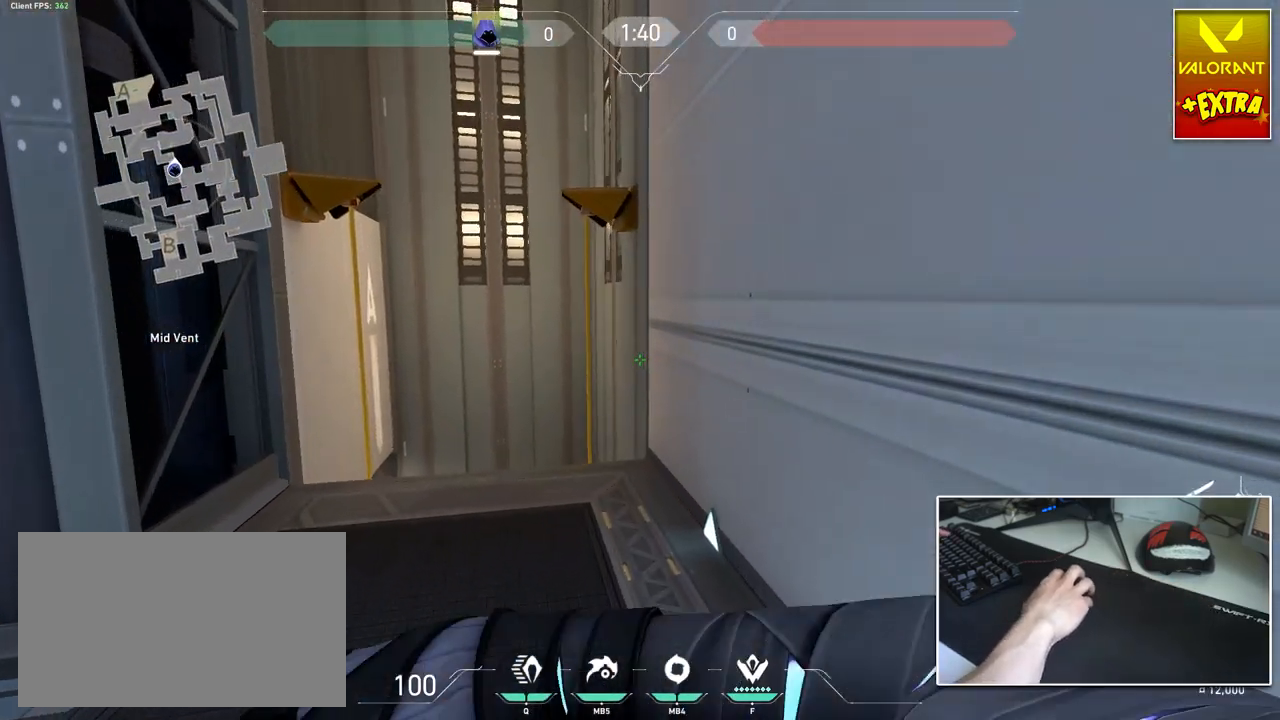
{"keys": ["w"], "mouse": [], "mouse_move": "still", "events": [[33, "3", "up"], [183, "a", "down"], [267, "a", "up"]]}
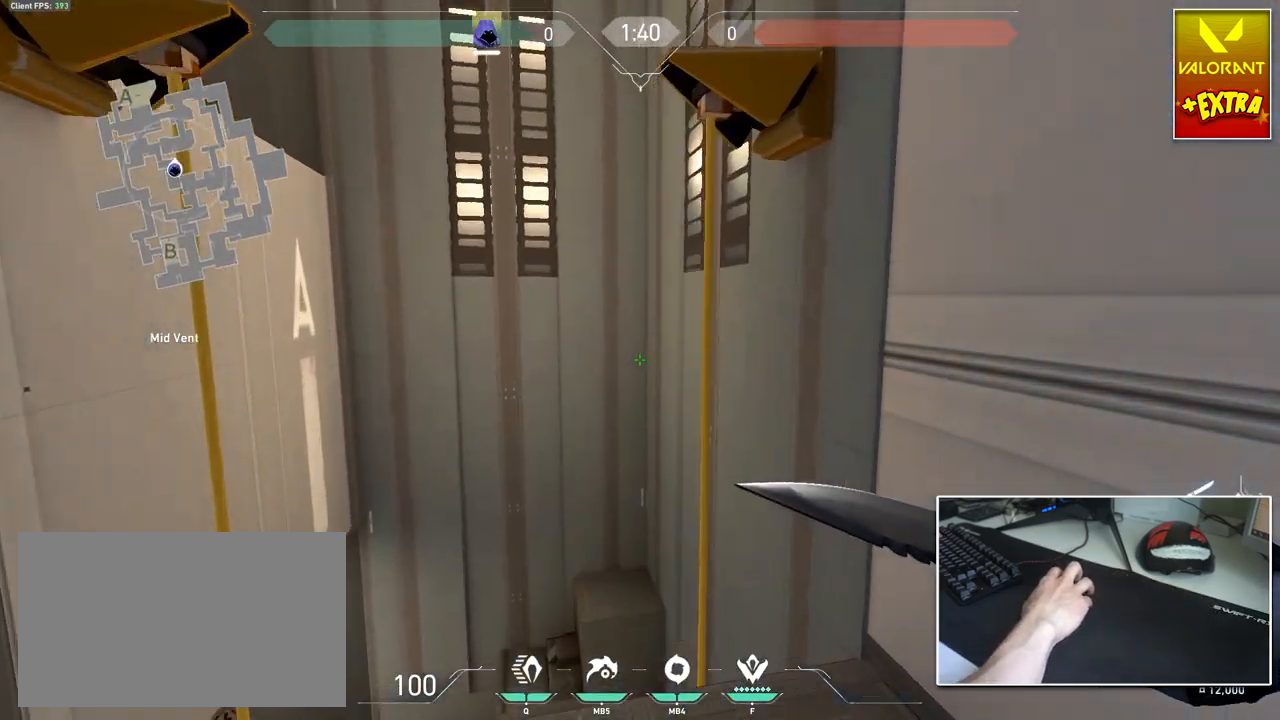
{"keys": ["a", "w"], "mouse": [], "mouse_move": "right", "events": [[150, "a", "down"], [184, "a", "up"], [284, "e", "down"], [334, "a", "down"], [417, "e", "up"]]}
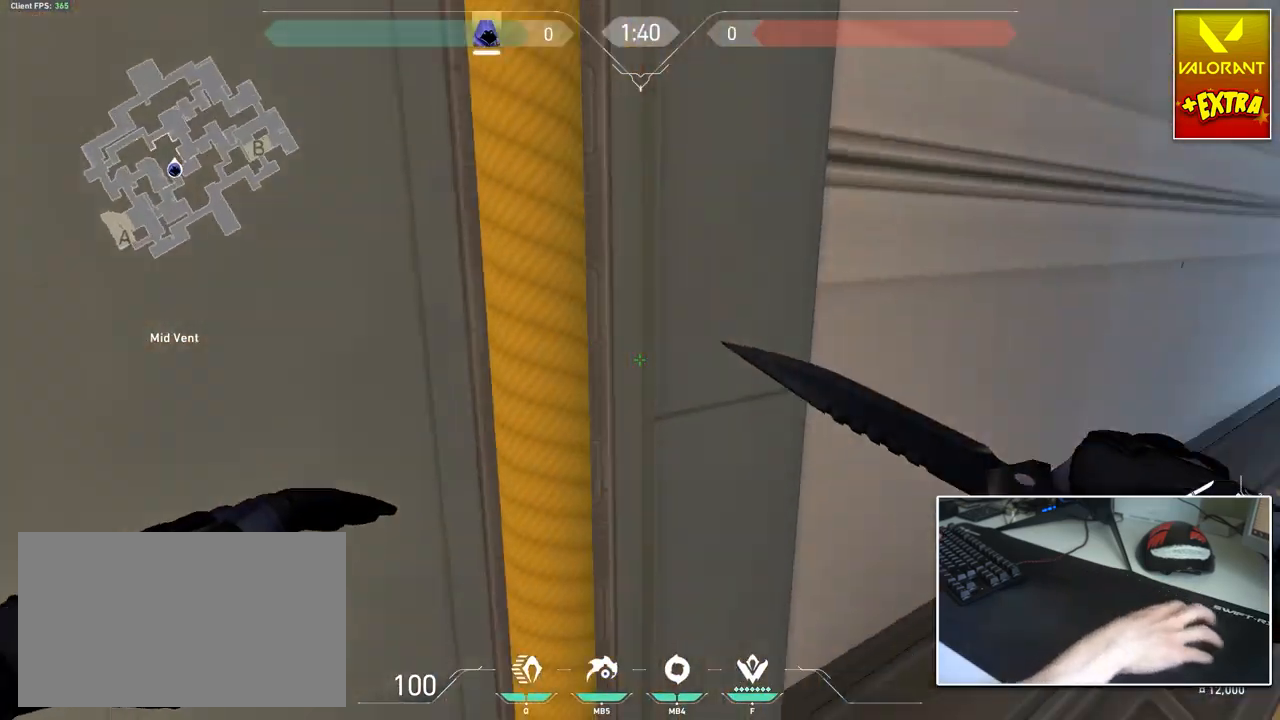
{"keys": ["a", "s"], "mouse": [], "mouse_move": "still", "events": [[67, "w", "up"], [200, "s", "down"]]}
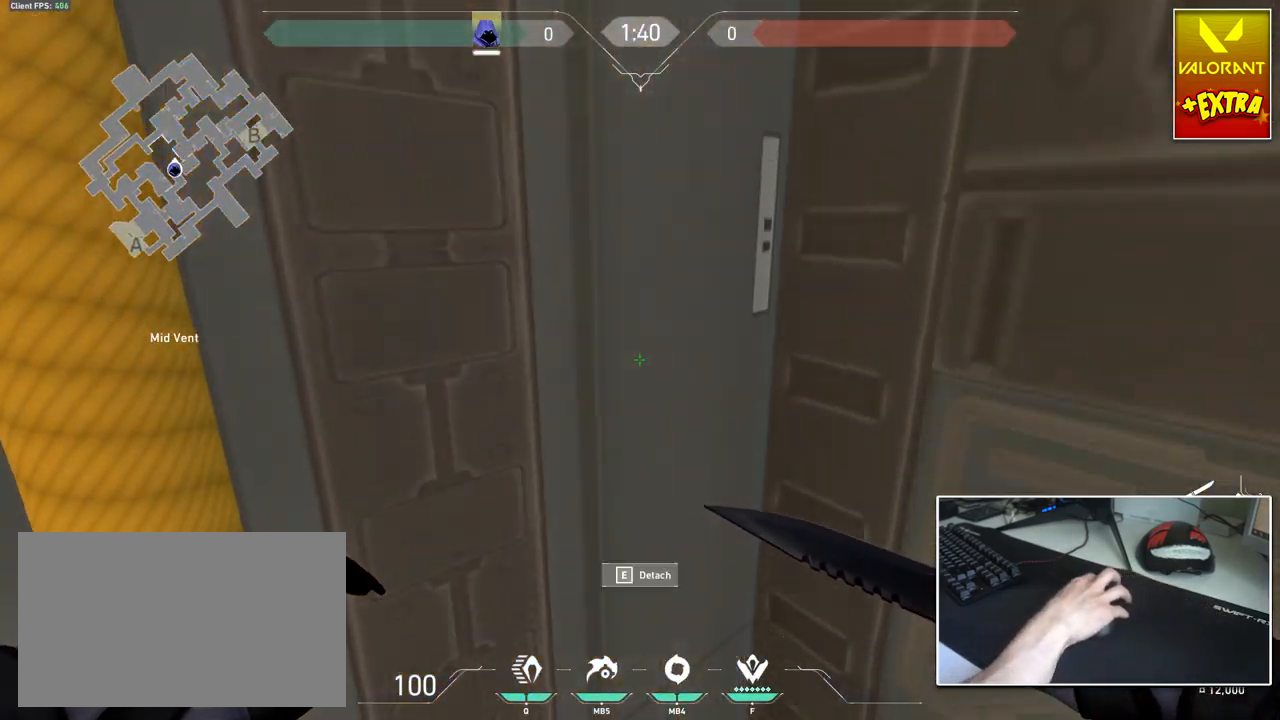
{"keys": ["d", "s"], "mouse": [], "mouse_move": "still", "events": [[84, "a", "up"], [217, "d", "down"]]}
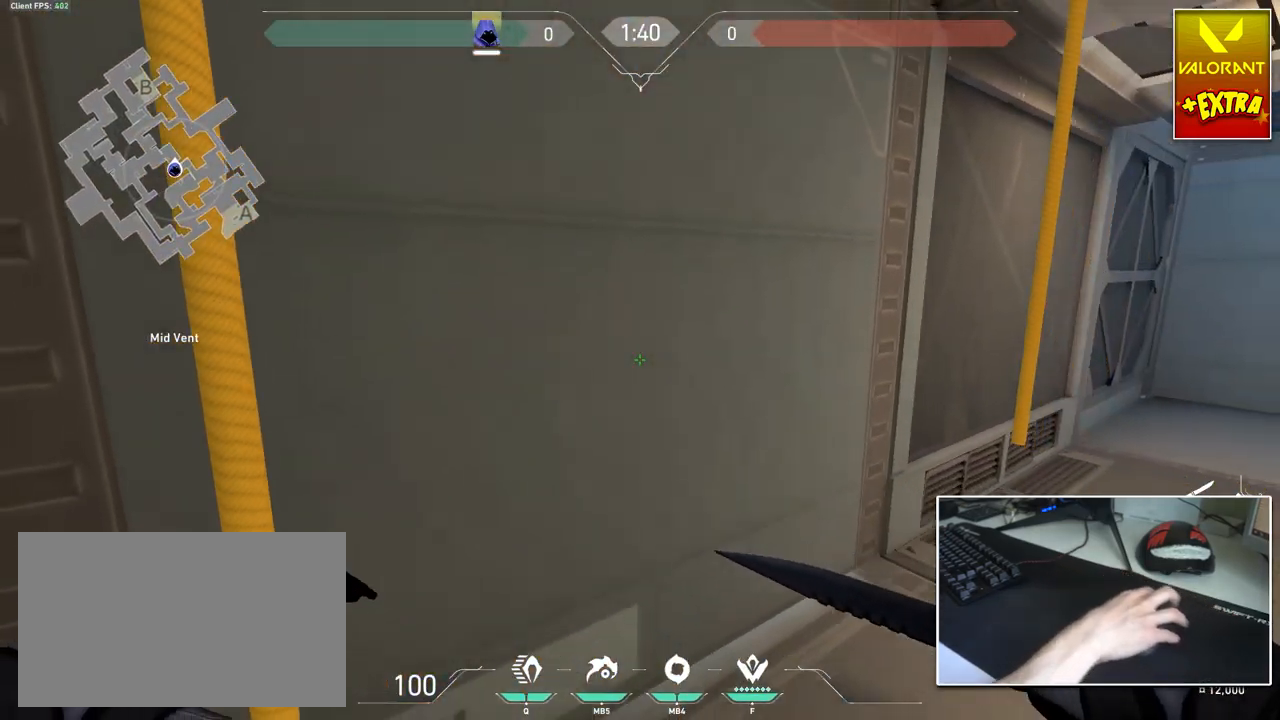
{"keys": ["d", "w"], "mouse": [], "mouse_move": "left", "events": [[183, "d", "up"], [183, "s", "up"], [333, "d", "down"], [417, "w", "down"]]}
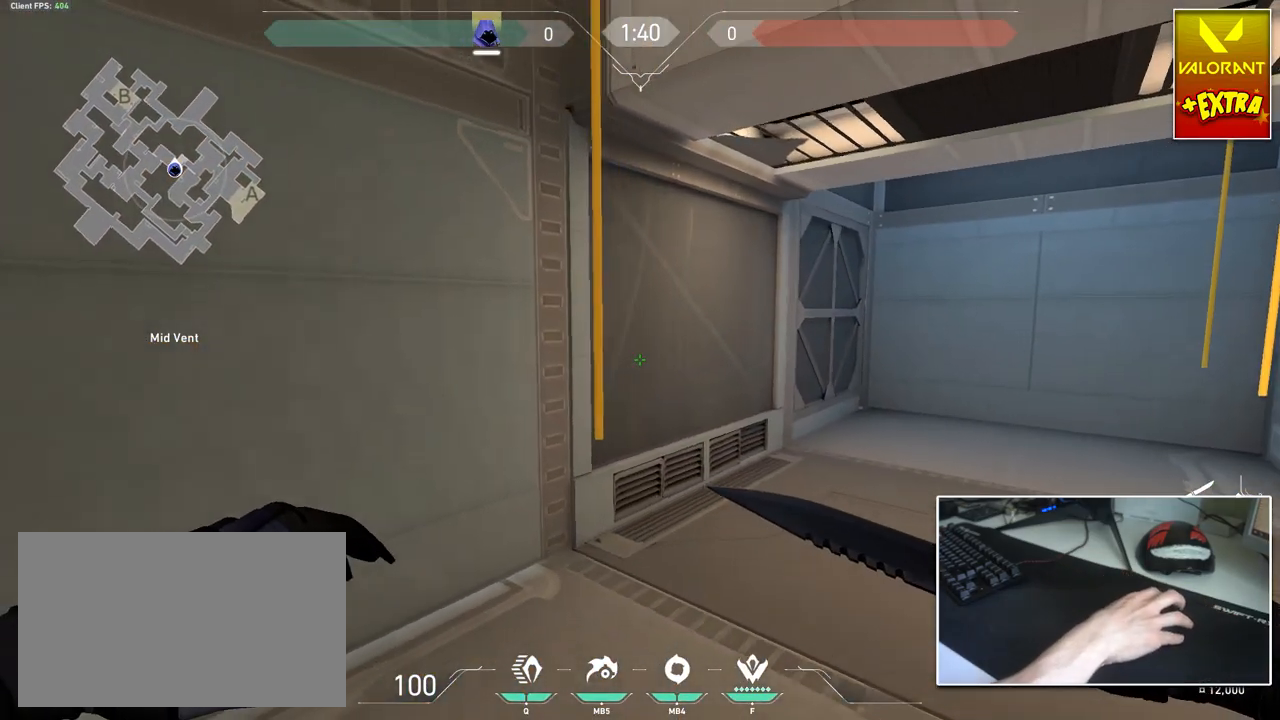
{"keys": ["w"], "mouse": [], "mouse_move": "up", "events": [[301, "d", "up"]]}
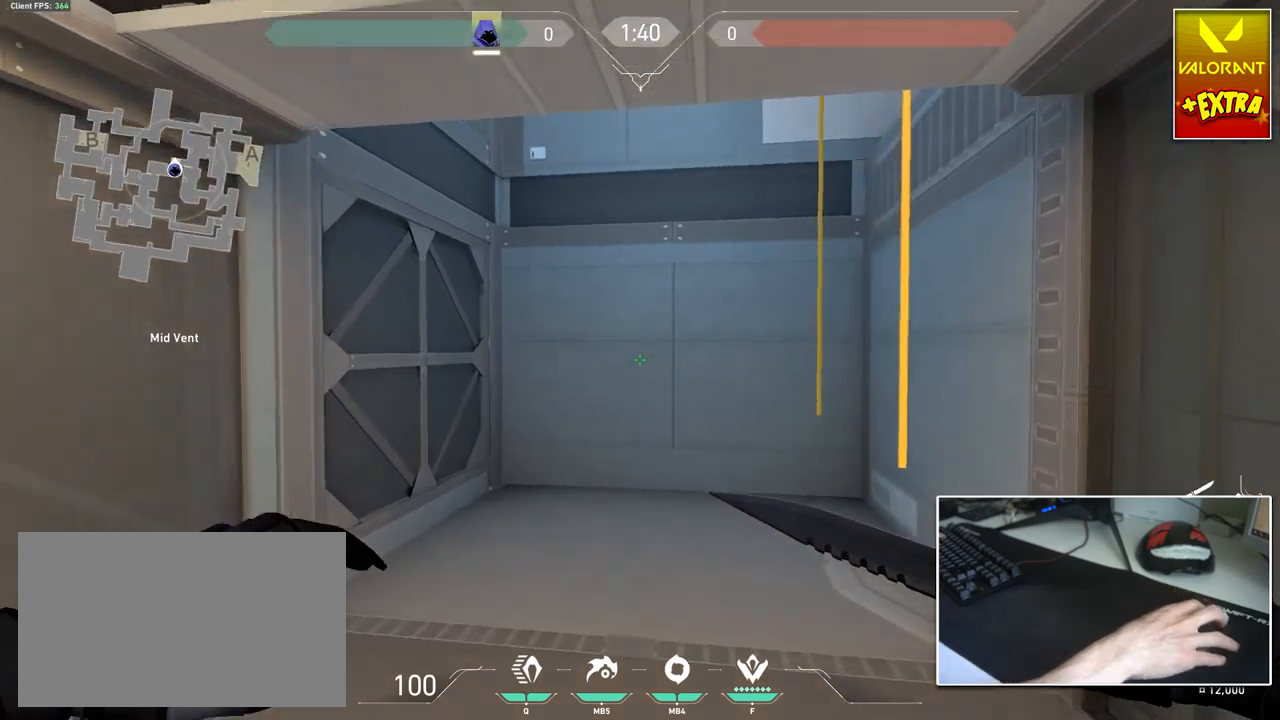
{"keys": ["w"], "mouse": [], "mouse_move": "left", "events": [[33, "r", "down"], [133, "r", "up"]]}
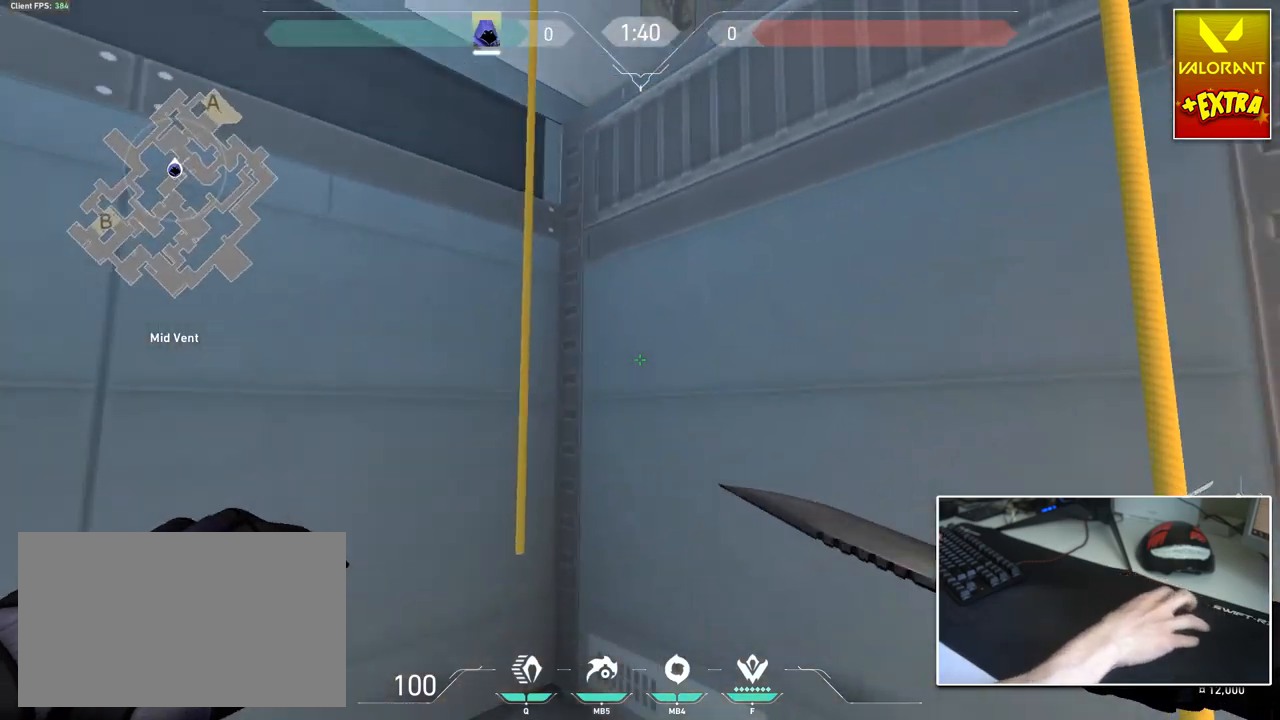
{"keys": ["w"], "mouse": [], "mouse_move": "up", "events": [[183, "mouse_wheel", "down"], [233, "ctrl", "down"], [333, "mouse_wheel", "up"], [433, "ctrl", "up"]]}
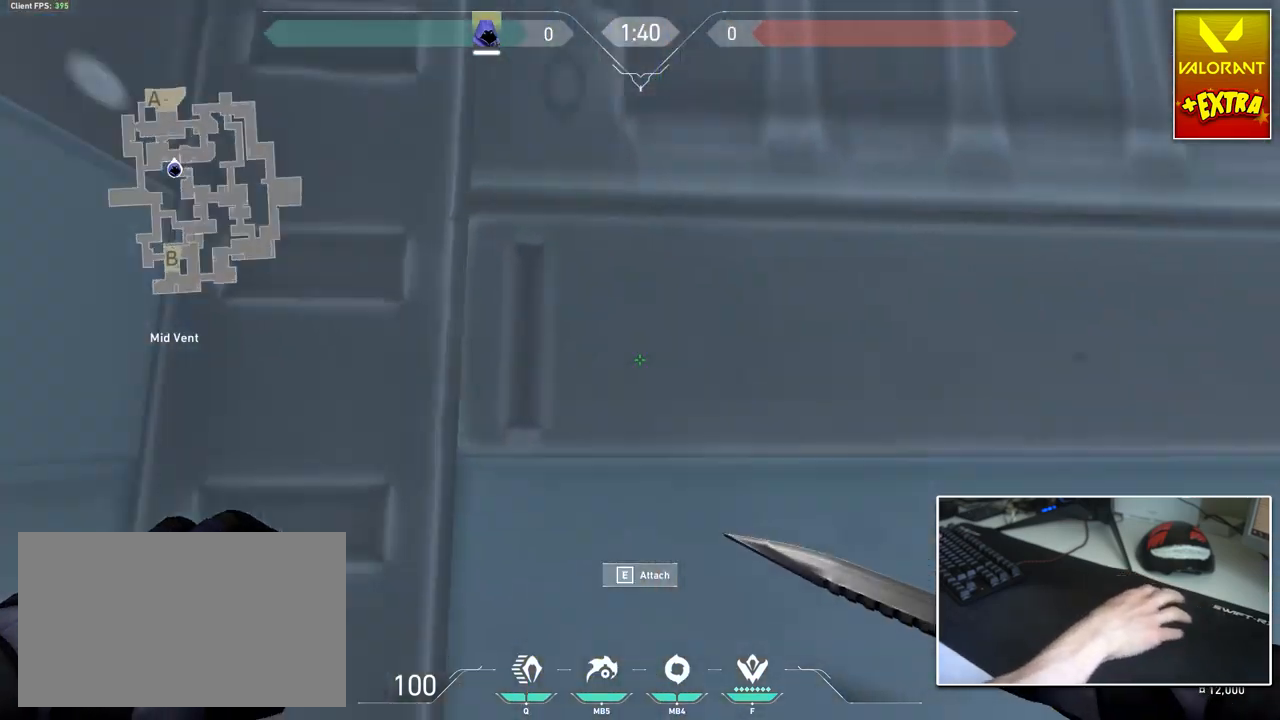
{"keys": ["d", "w"], "mouse": [], "mouse_move": "up-right", "events": [[117, "e", "down"], [250, "e", "up"], [484, "d", "down"]]}
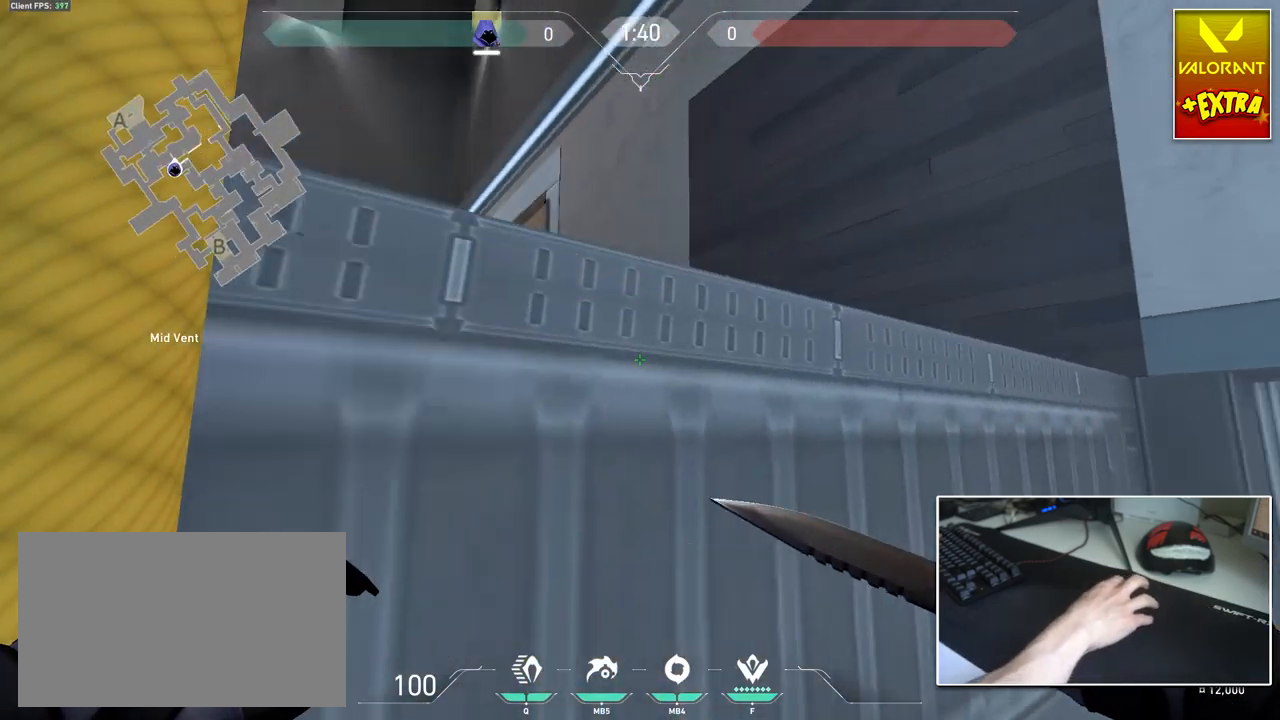
{"keys": ["s"], "mouse": [], "mouse_move": "left", "events": [[83, "a", "down"], [83, "d", "up"], [367, "w", "up"], [450, "a", "up"], [450, "s", "down"]]}
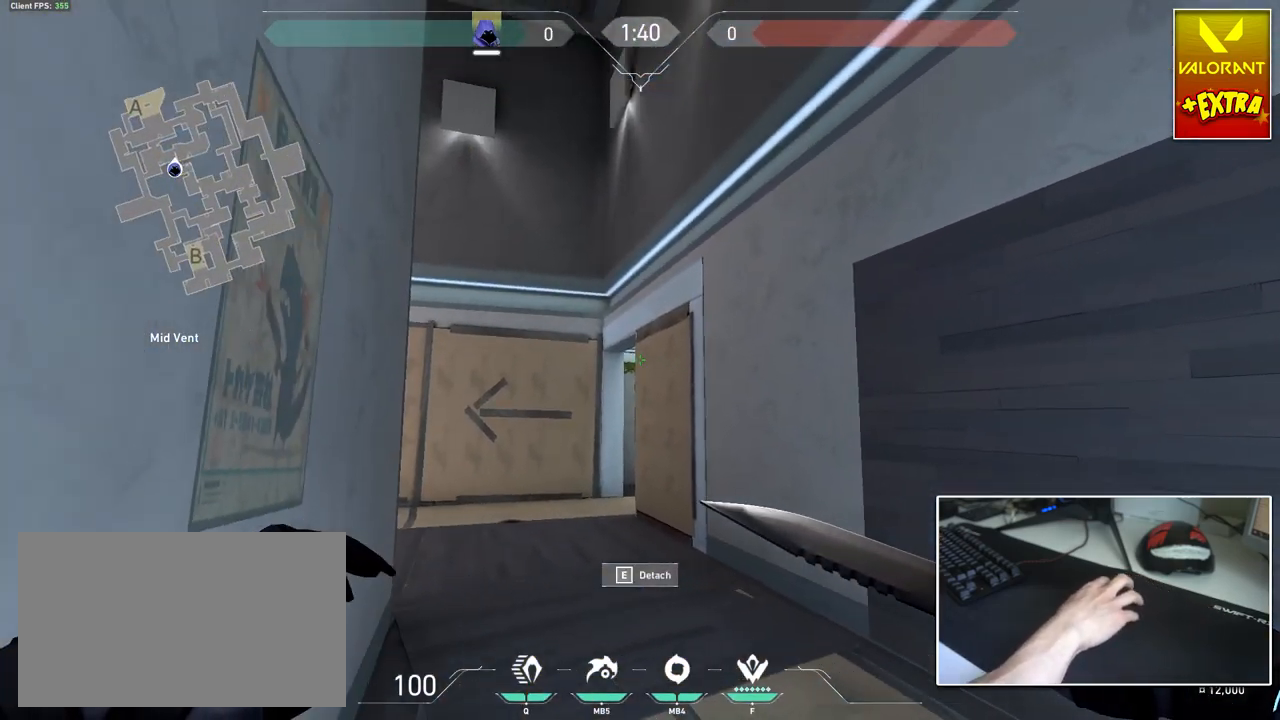
{"keys": ["s"], "mouse": [], "mouse_move": "still", "events": []}
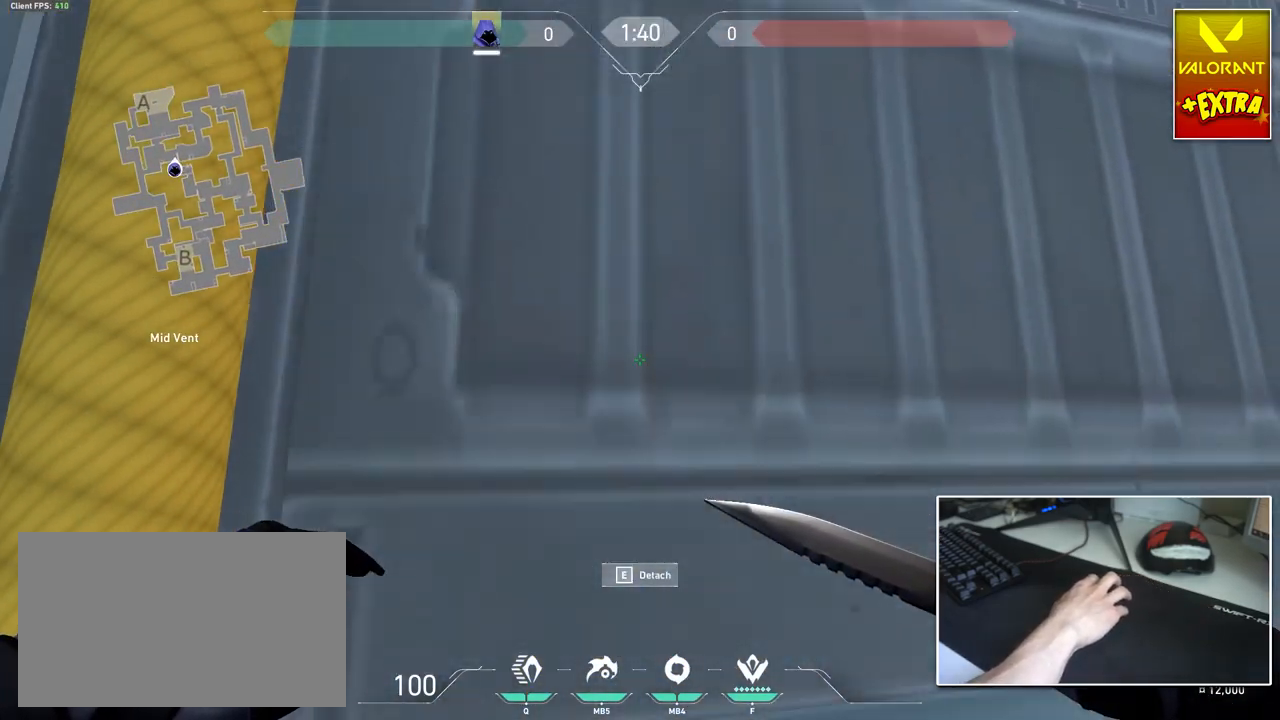
{"keys": ["r", "w"], "mouse": [], "mouse_move": "down", "events": [[16, "s", "up"], [116, "w", "down"], [483, "r", "down"]]}
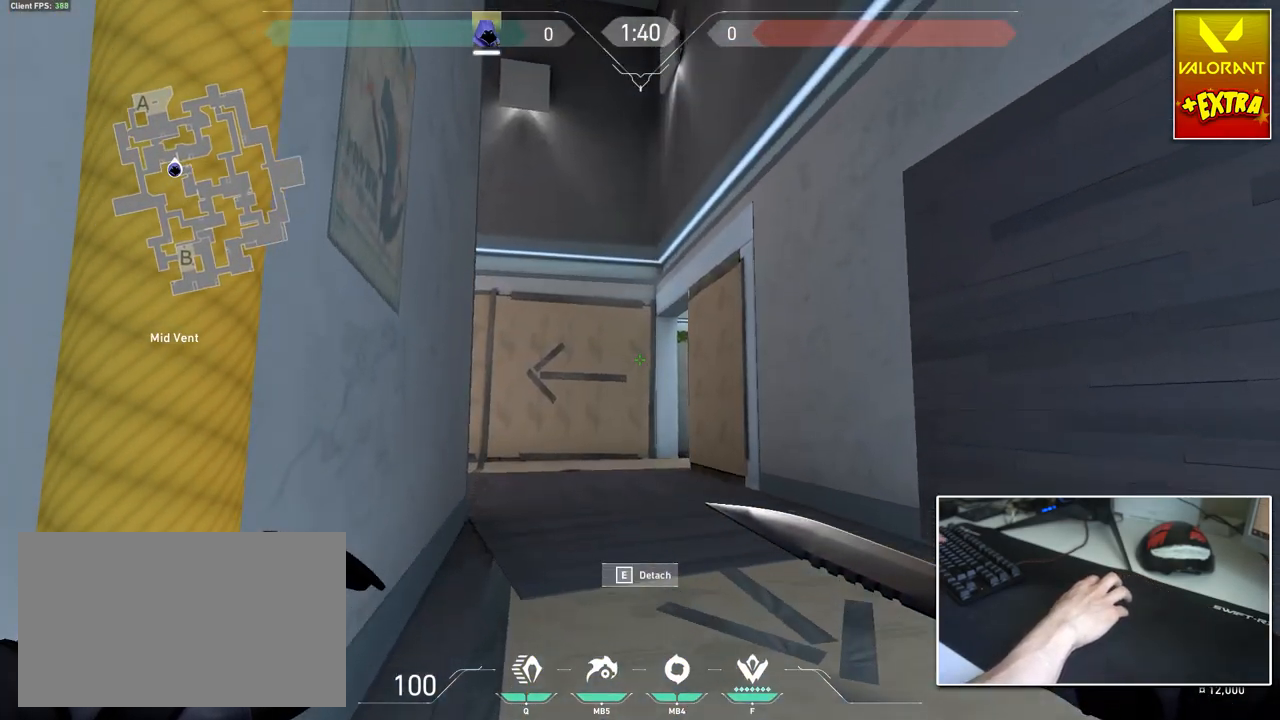
{"keys": [], "mouse": [], "mouse_move": "right", "events": [[33, "w", "up"], [84, "r", "up"], [167, "s", "down"], [267, "s", "up"], [367, "1", "down"], [451, "1", "up"]]}
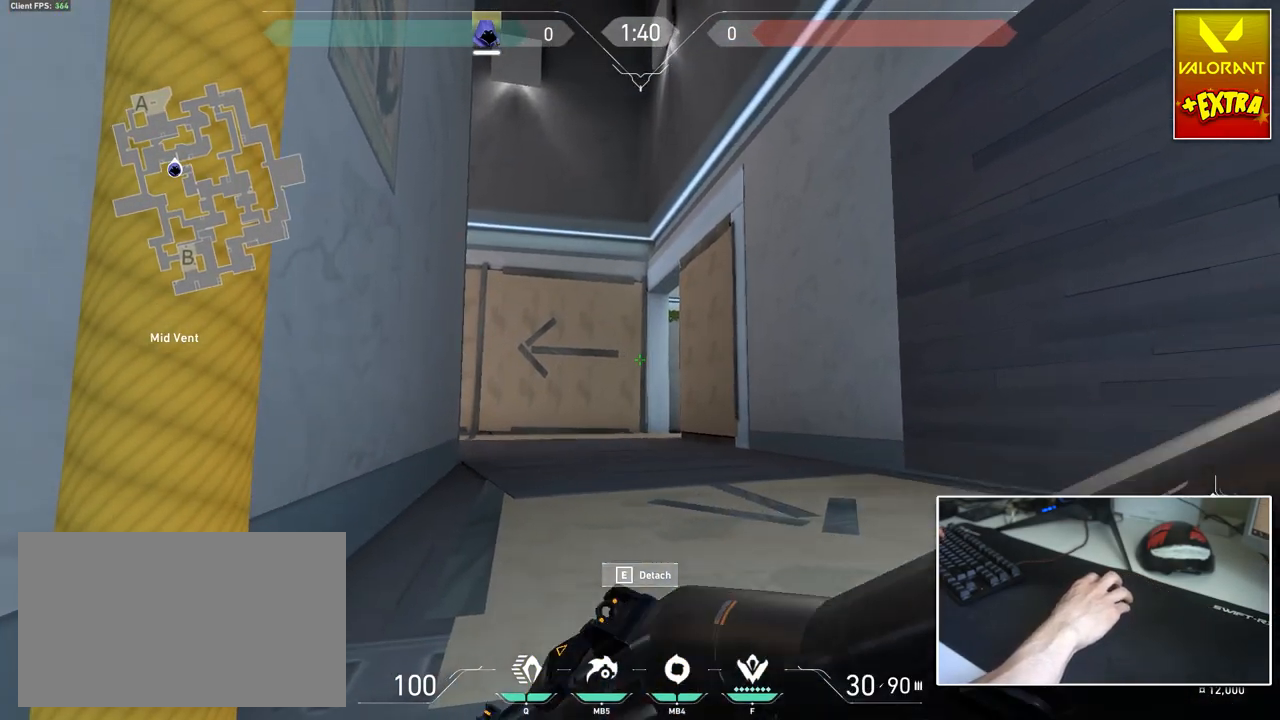
{"keys": [], "mouse": [], "mouse_move": "still", "events": [[100, "w", "down"], [183, "w", "up"], [333, "s", "down"], [417, "s", "up"]]}
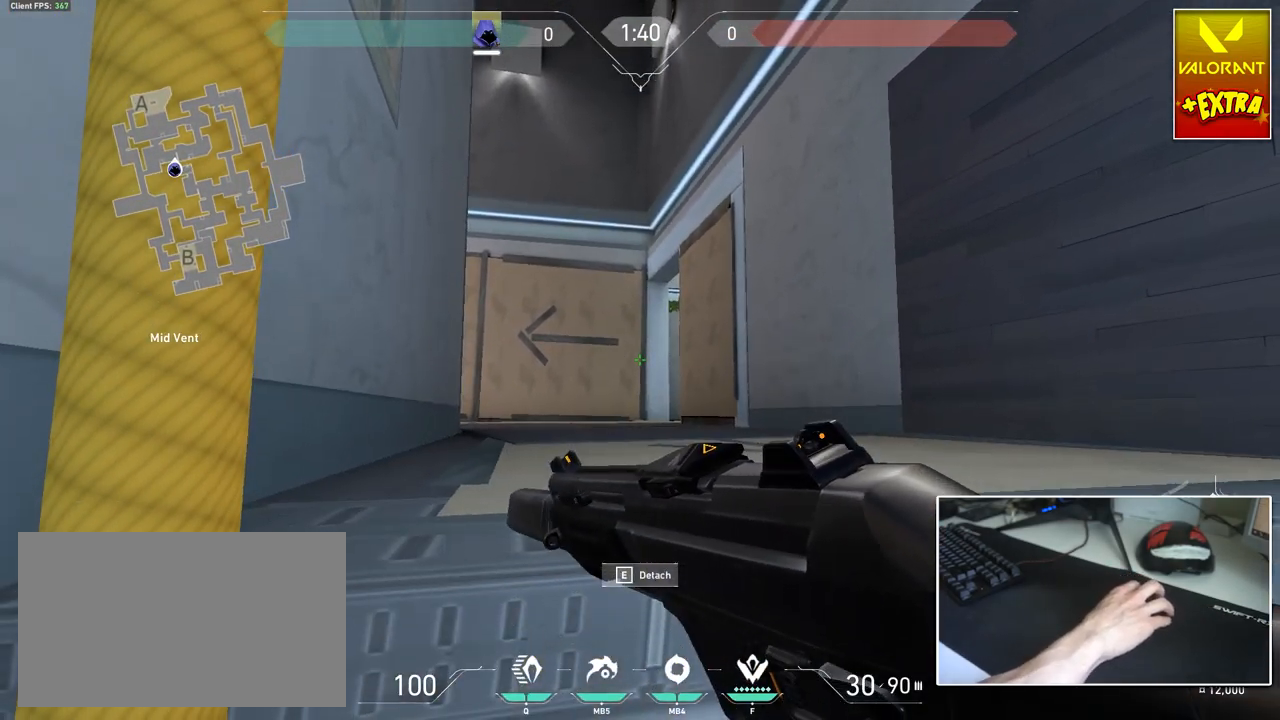
{"keys": ["w"], "mouse": [], "mouse_move": "still", "events": [[67, "w", "down"], [167, "w", "up"], [300, "s", "down"], [350, "s", "up"], [484, "w", "down"]]}
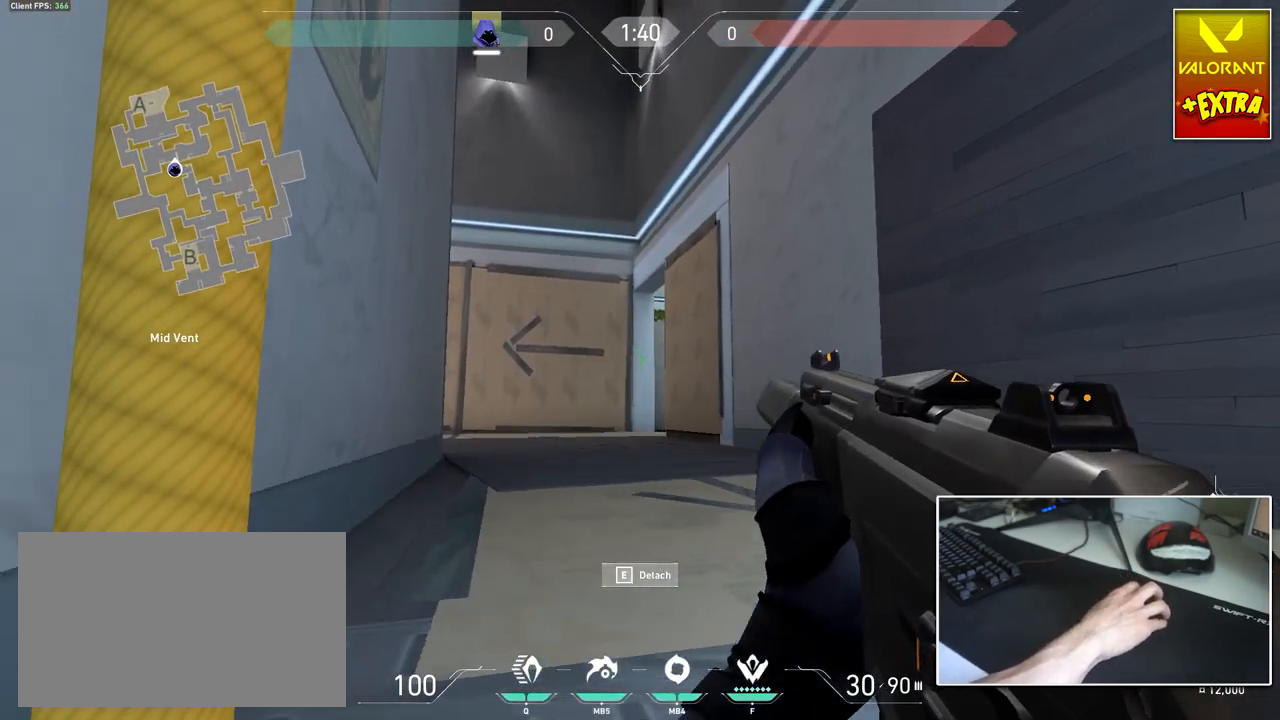
{"keys": [], "mouse": [], "mouse_move": "still", "events": [[83, "w", "up"], [166, "s", "down"], [267, "s", "up"]]}
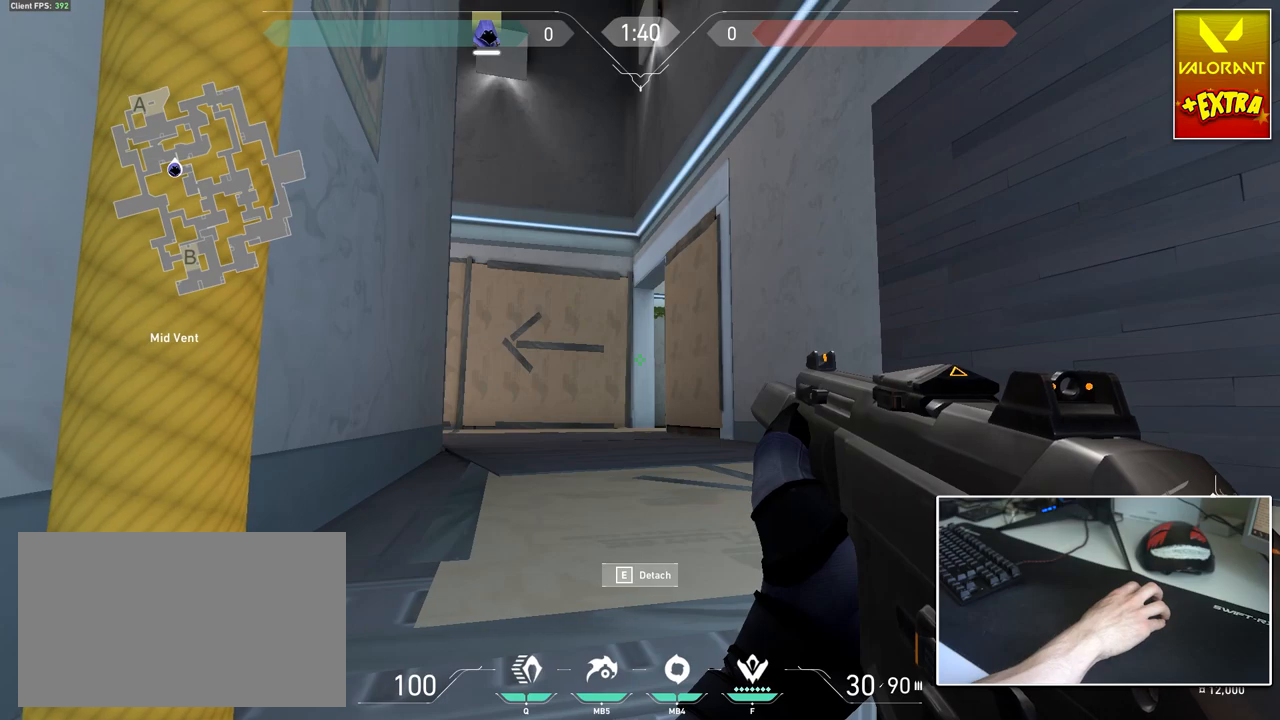
{"keys": [], "mouse": [], "mouse_move": "still", "events": [[384, "mouse_left", "down"], [417, "mouse_left", "up"]]}
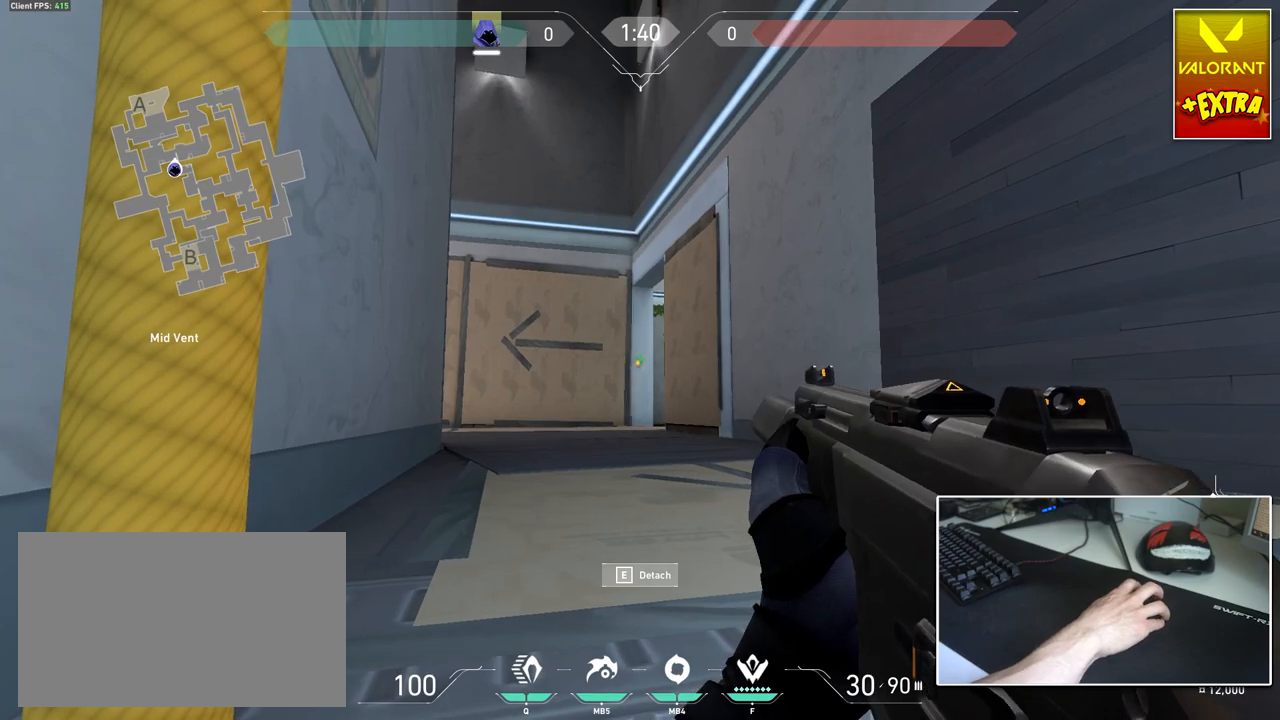
{"keys": [], "mouse": ["left"], "mouse_move": "still", "events": [[116, "mouse_left", "down"], [200, "mouse_left", "up"], [350, "mouse_left", "down"]]}
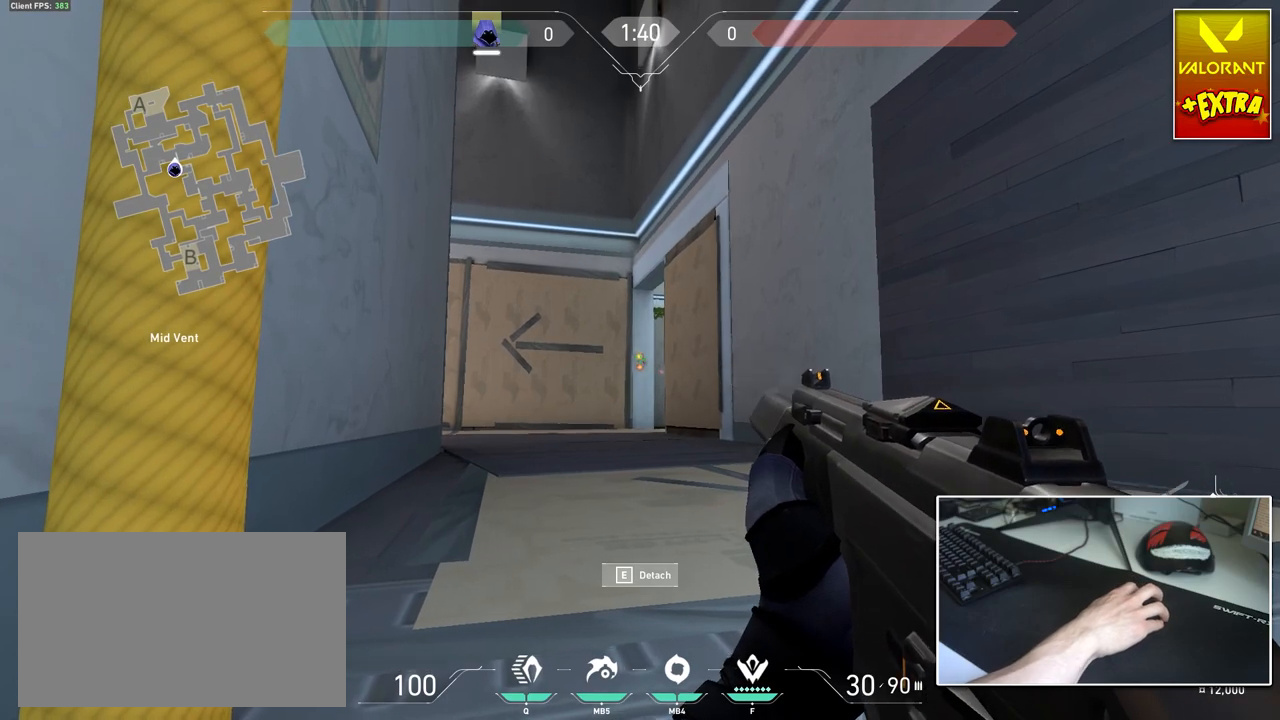
{"keys": [], "mouse": ["left"], "mouse_move": "down", "events": []}
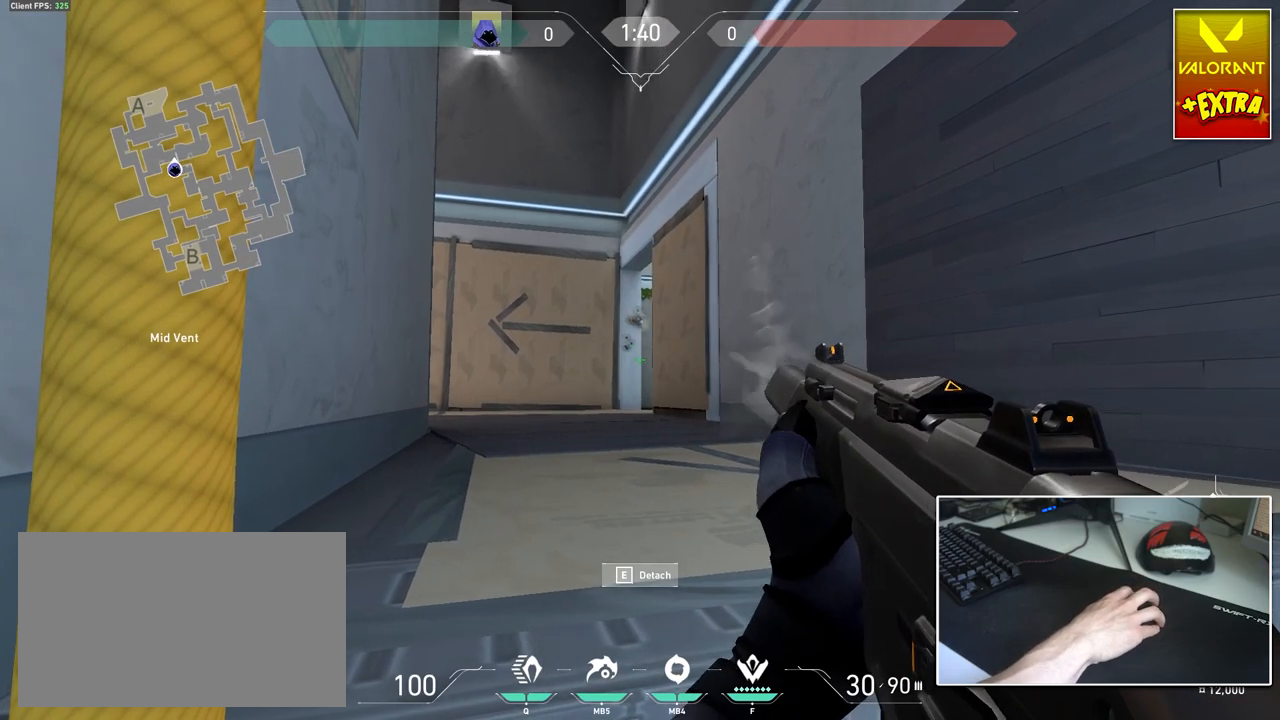
{"keys": [], "mouse": ["left"], "mouse_move": "right", "events": []}
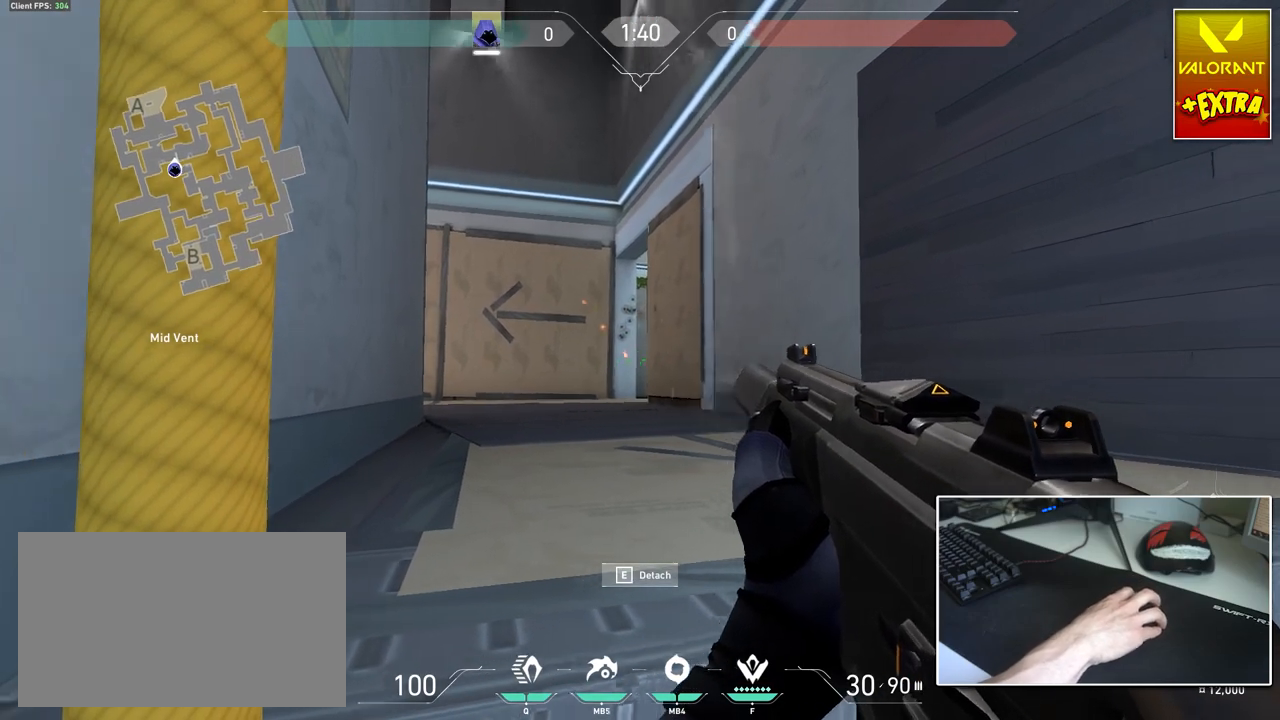
{"keys": ["r", "s"], "mouse": [], "mouse_move": "right", "events": [[400, "s", "down"], [434, "mouse_left", "up"], [434, "r", "down"]]}
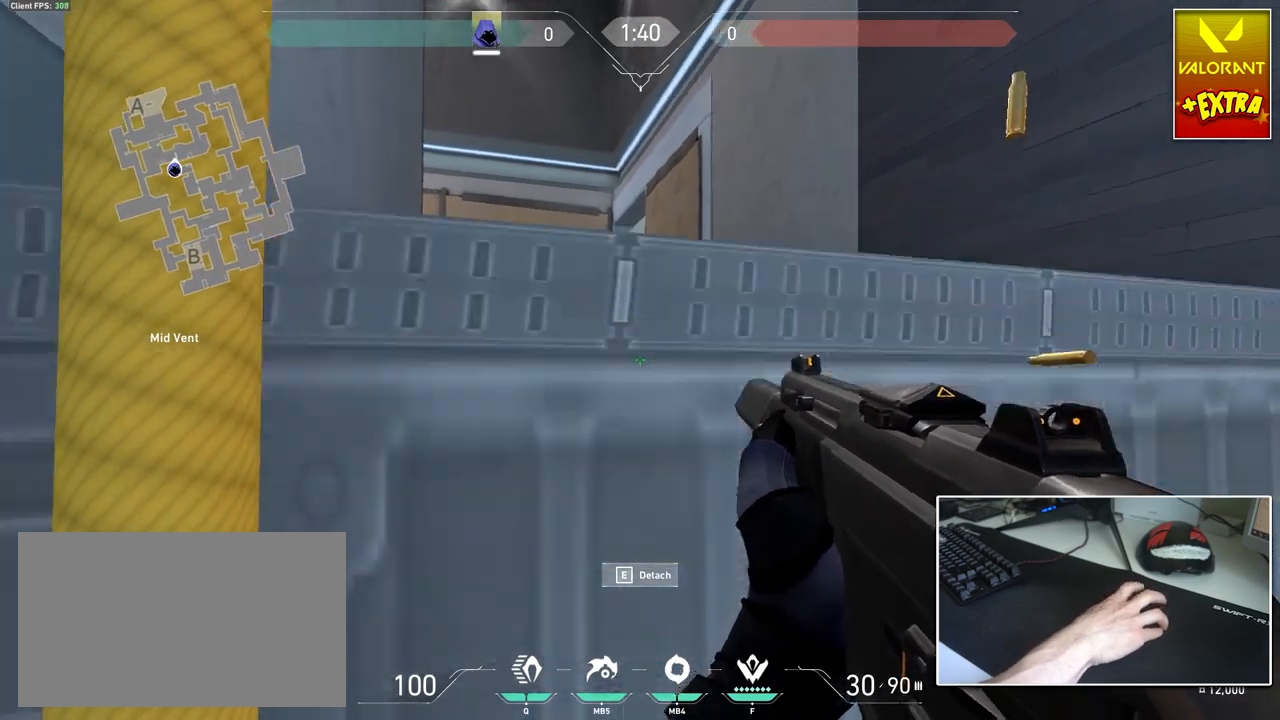
{"keys": ["d"], "mouse": [], "mouse_move": "still", "events": [[83, "r", "up"], [317, "d", "down"], [400, "s", "up"]]}
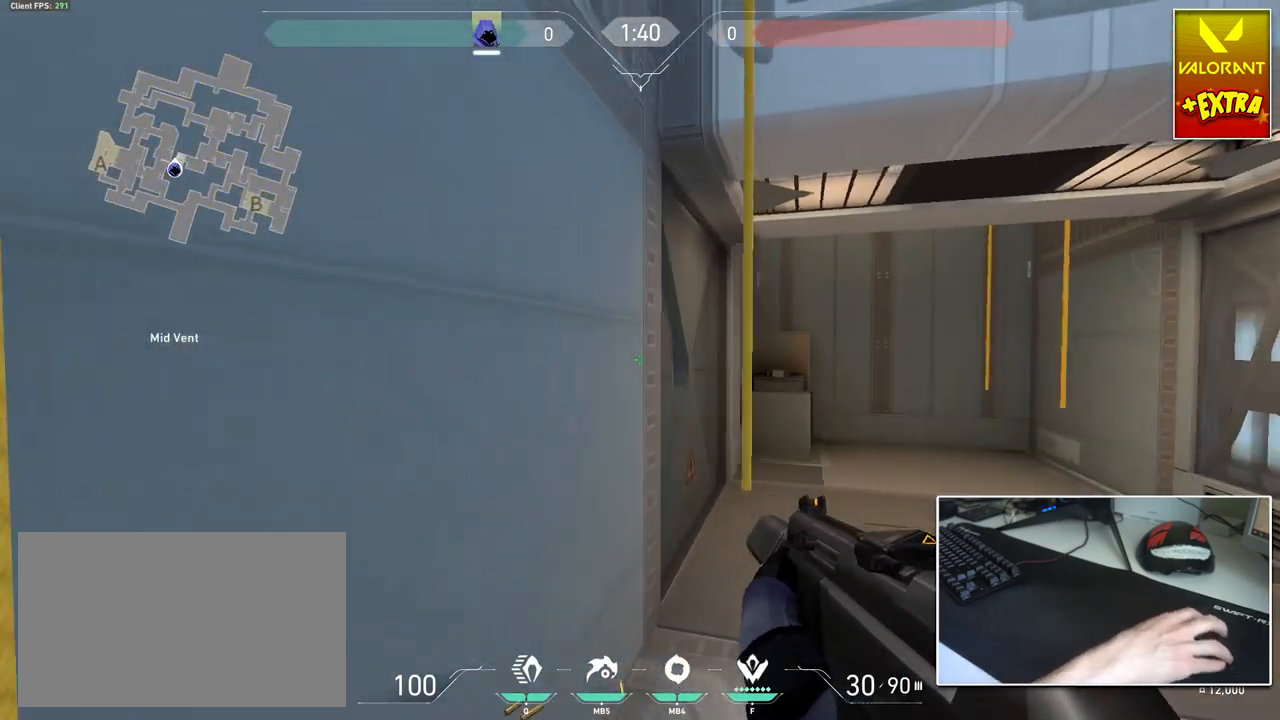
{"keys": ["3", "w"], "mouse": [], "mouse_move": "up", "events": [[150, "w", "down"], [234, "d", "up"], [284, "a", "down"], [334, "a", "up"], [384, "3", "down"]]}
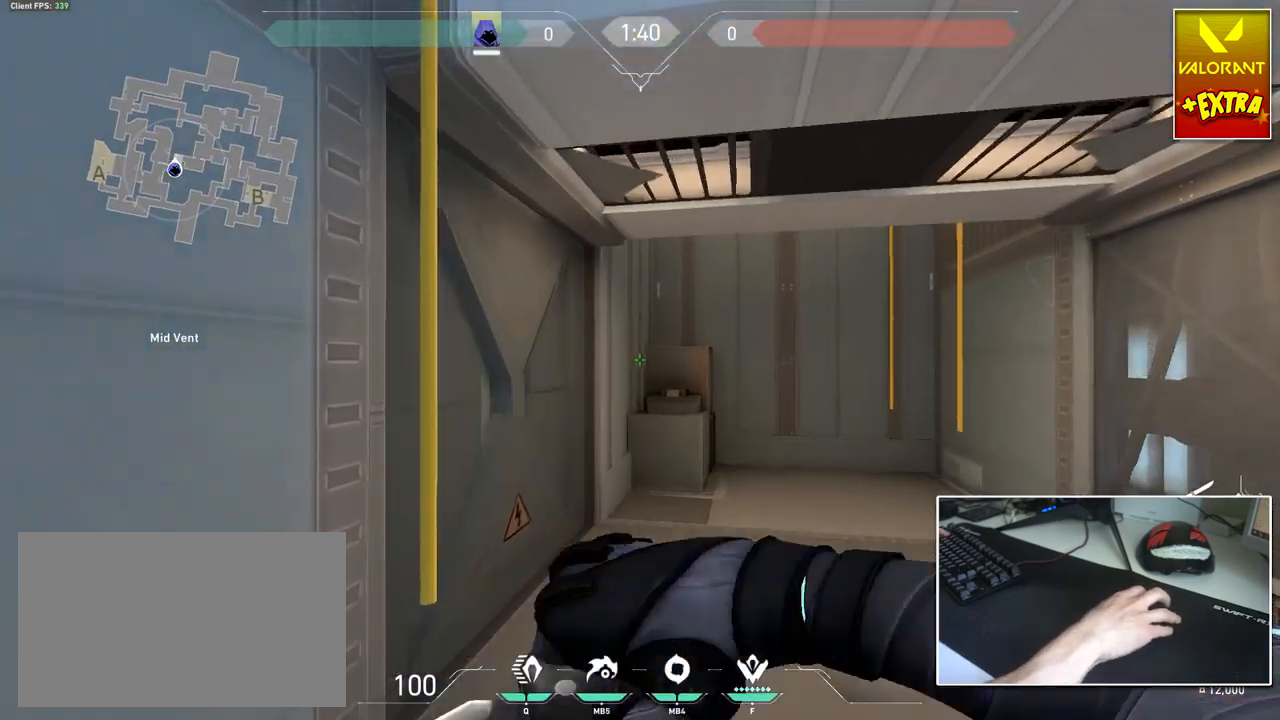
{"keys": ["w"], "mouse": [], "mouse_move": "up", "events": [[16, "3", "up"], [150, "d", "down"], [150, "w", "up"], [250, "a", "down"], [300, "d", "up"], [483, "a", "up"], [483, "w", "down"]]}
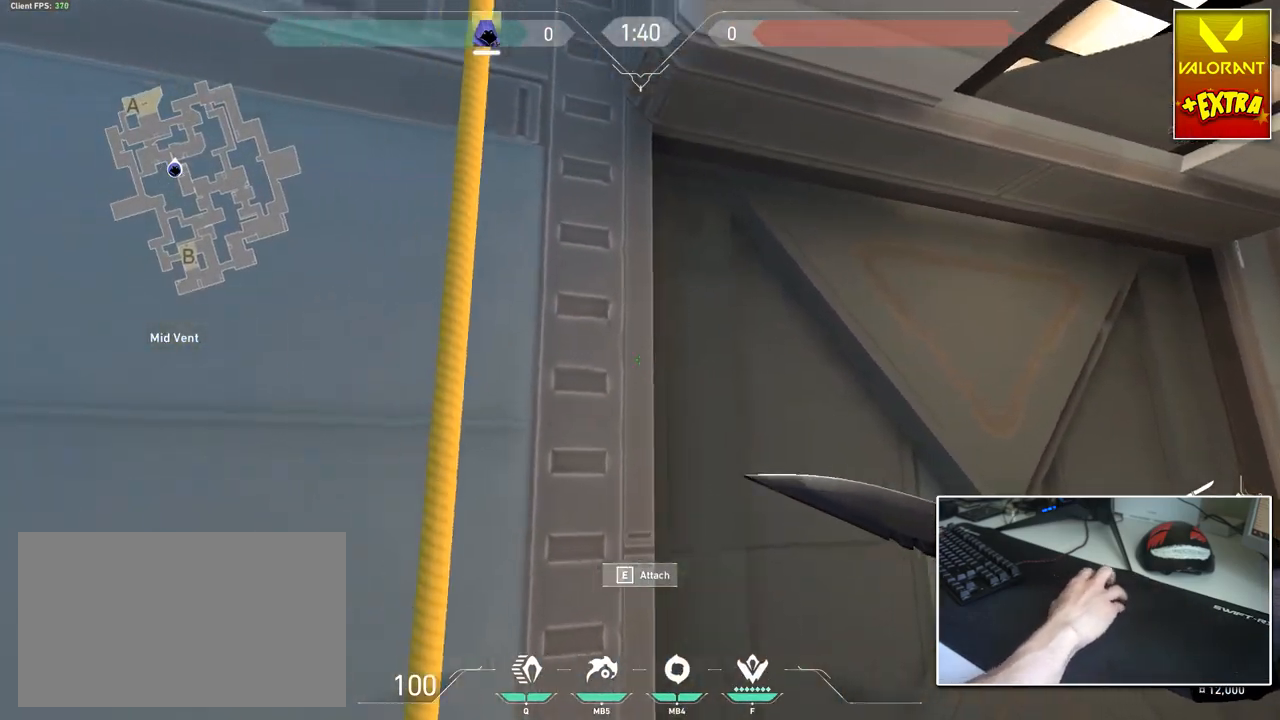
{"keys": ["w"], "mouse": [], "mouse_move": "down-right", "events": [[84, "e", "down"], [217, "a", "down"], [217, "e", "up"], [317, "a", "up"]]}